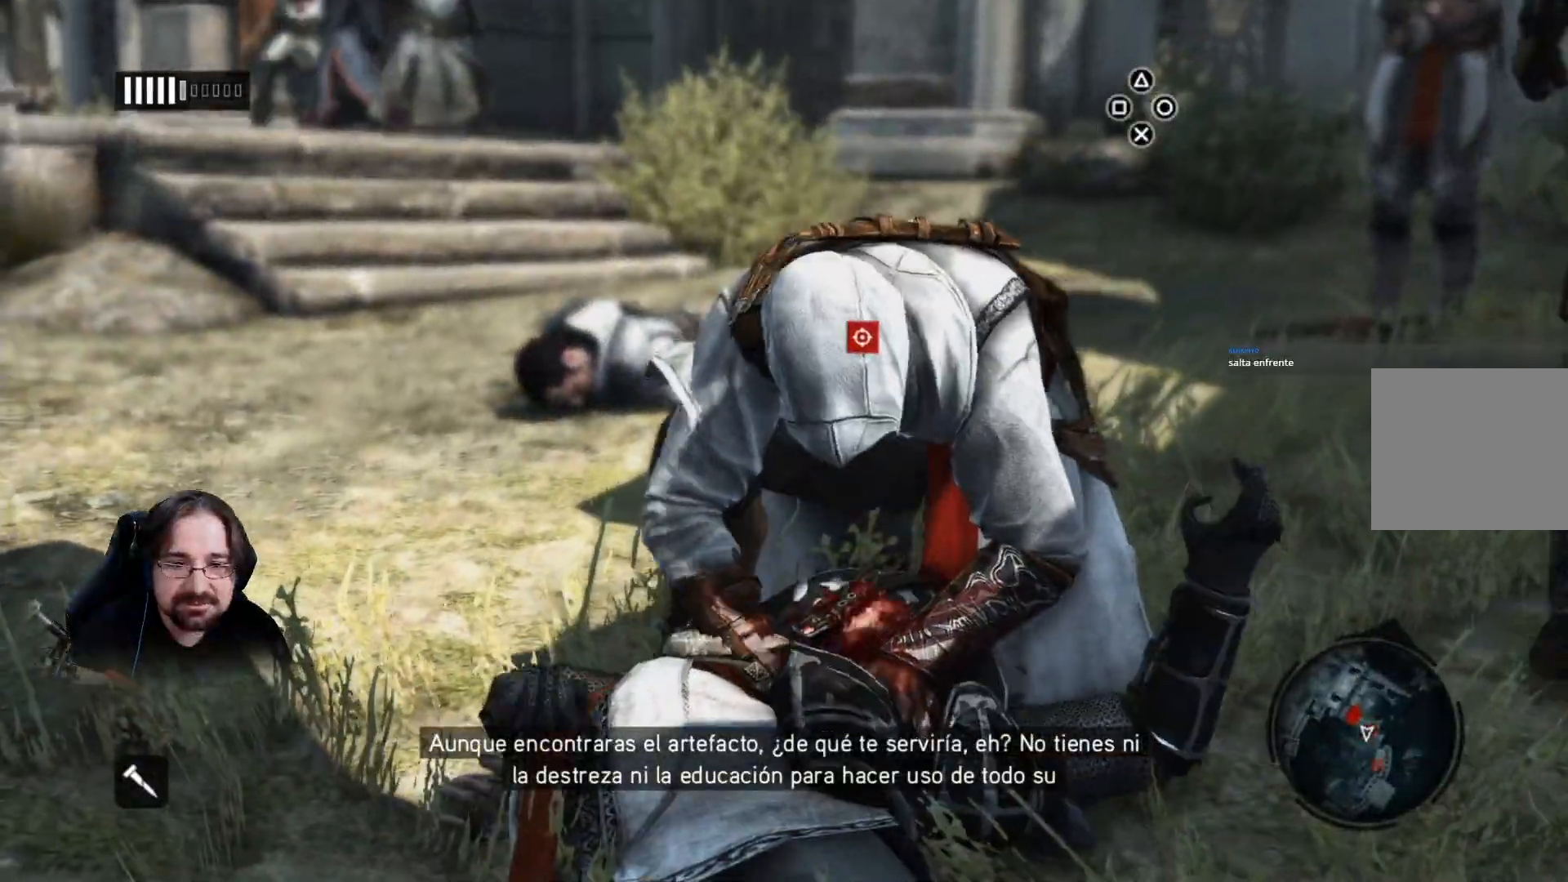
Gameplay with a controller (PlayStation layout); each line is a JSON object with the inputs held at the frame after it. "events" lists button and stick changes between this image and that frame as [ms after this image, input, new state], when the widget could be followed in between.
{"buttons": [], "left_stick": "center", "right_stick": "center", "events": []}
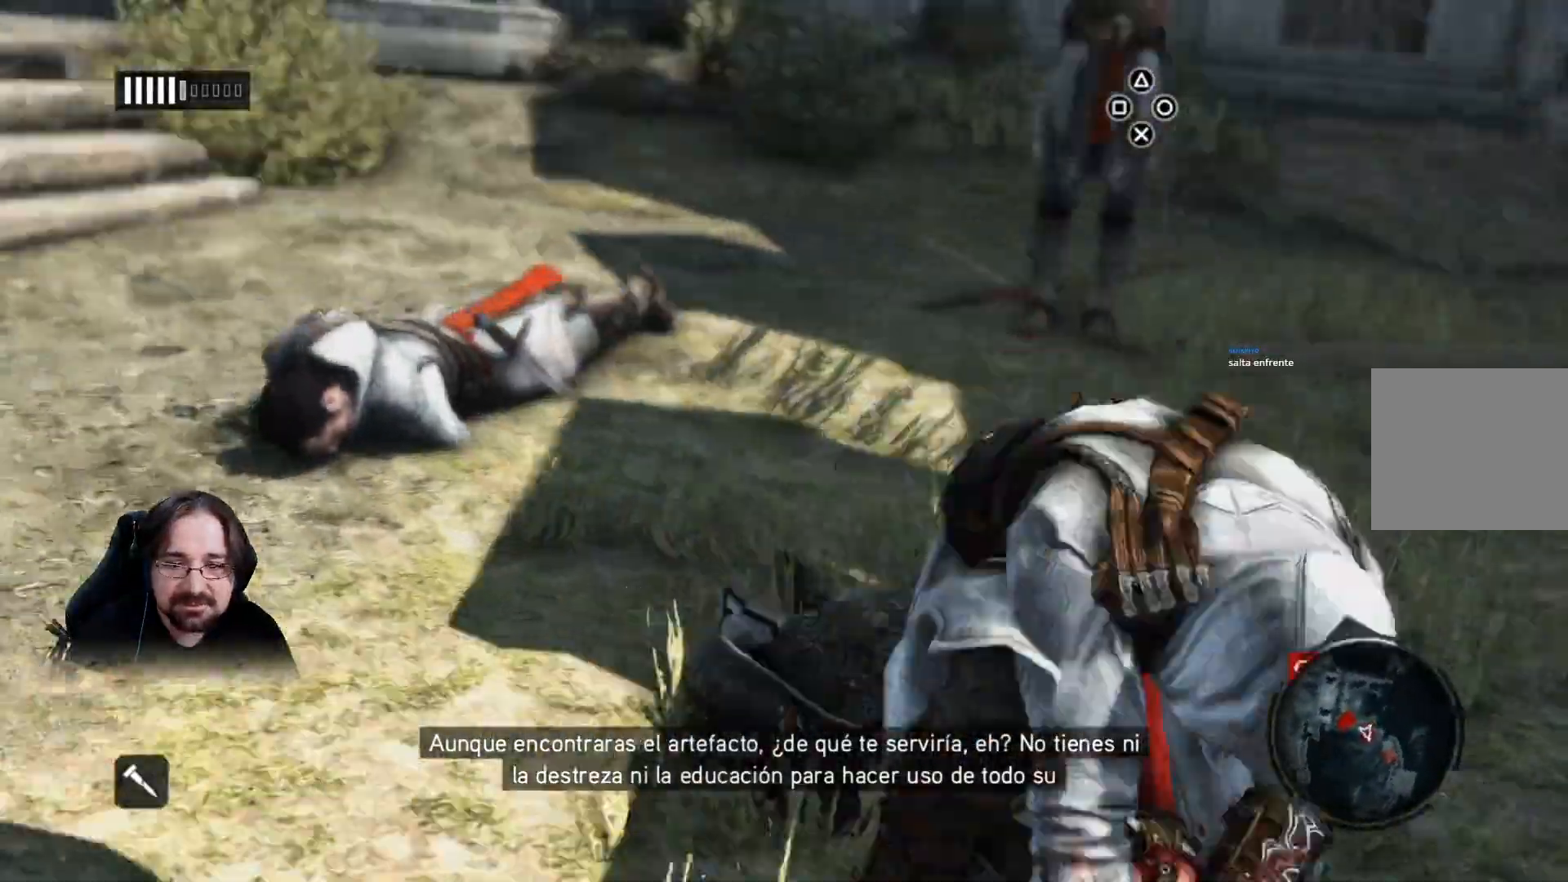
{"buttons": [], "left_stick": "center", "right_stick": "center", "events": []}
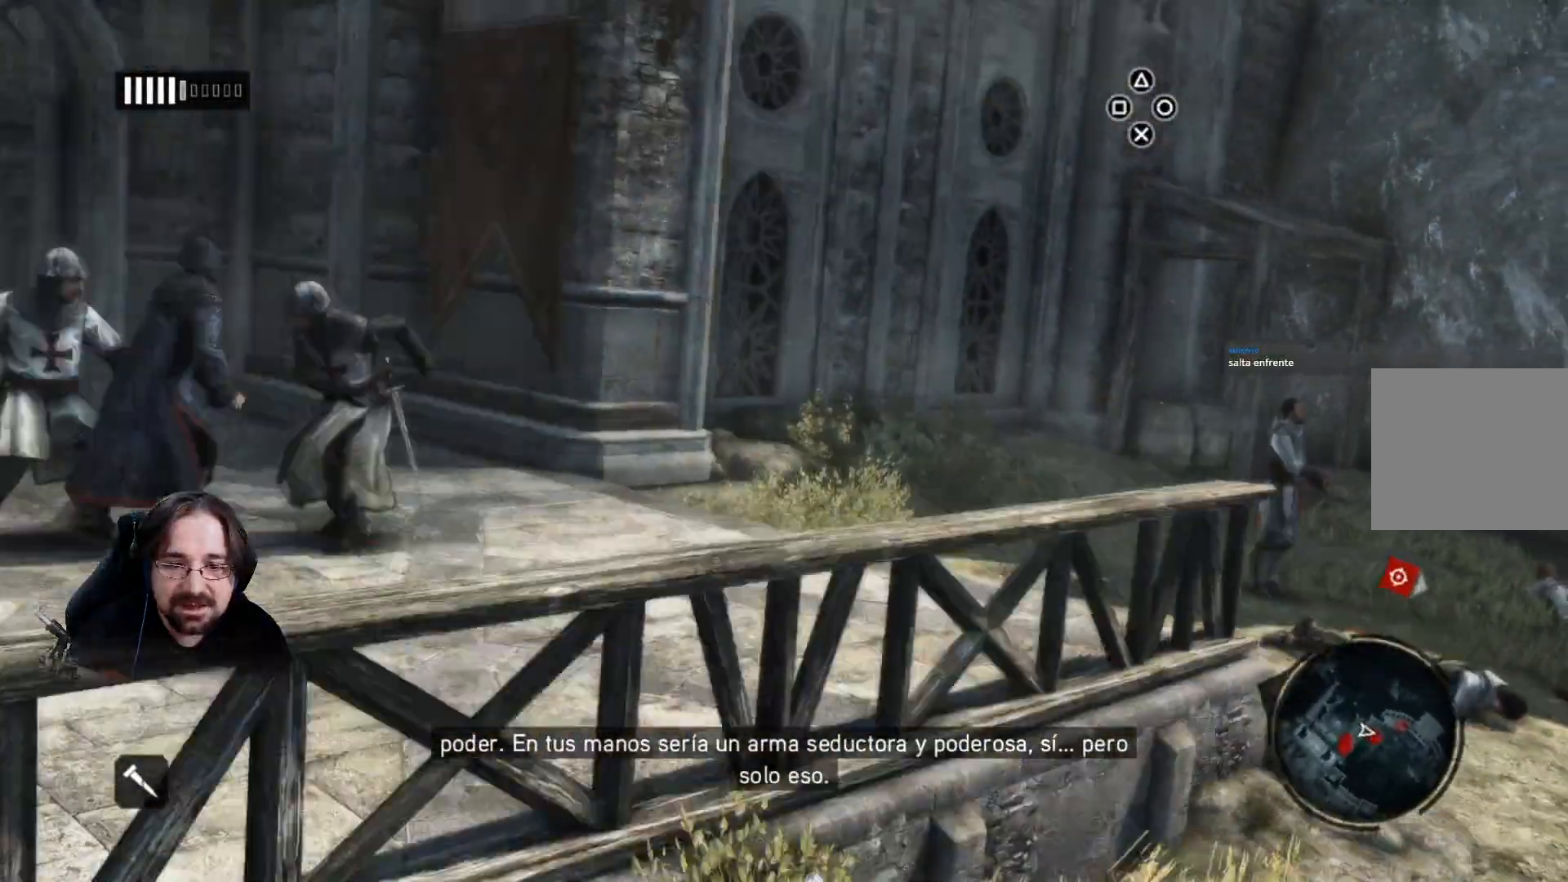
{"buttons": [], "left_stick": "center", "right_stick": "center", "events": []}
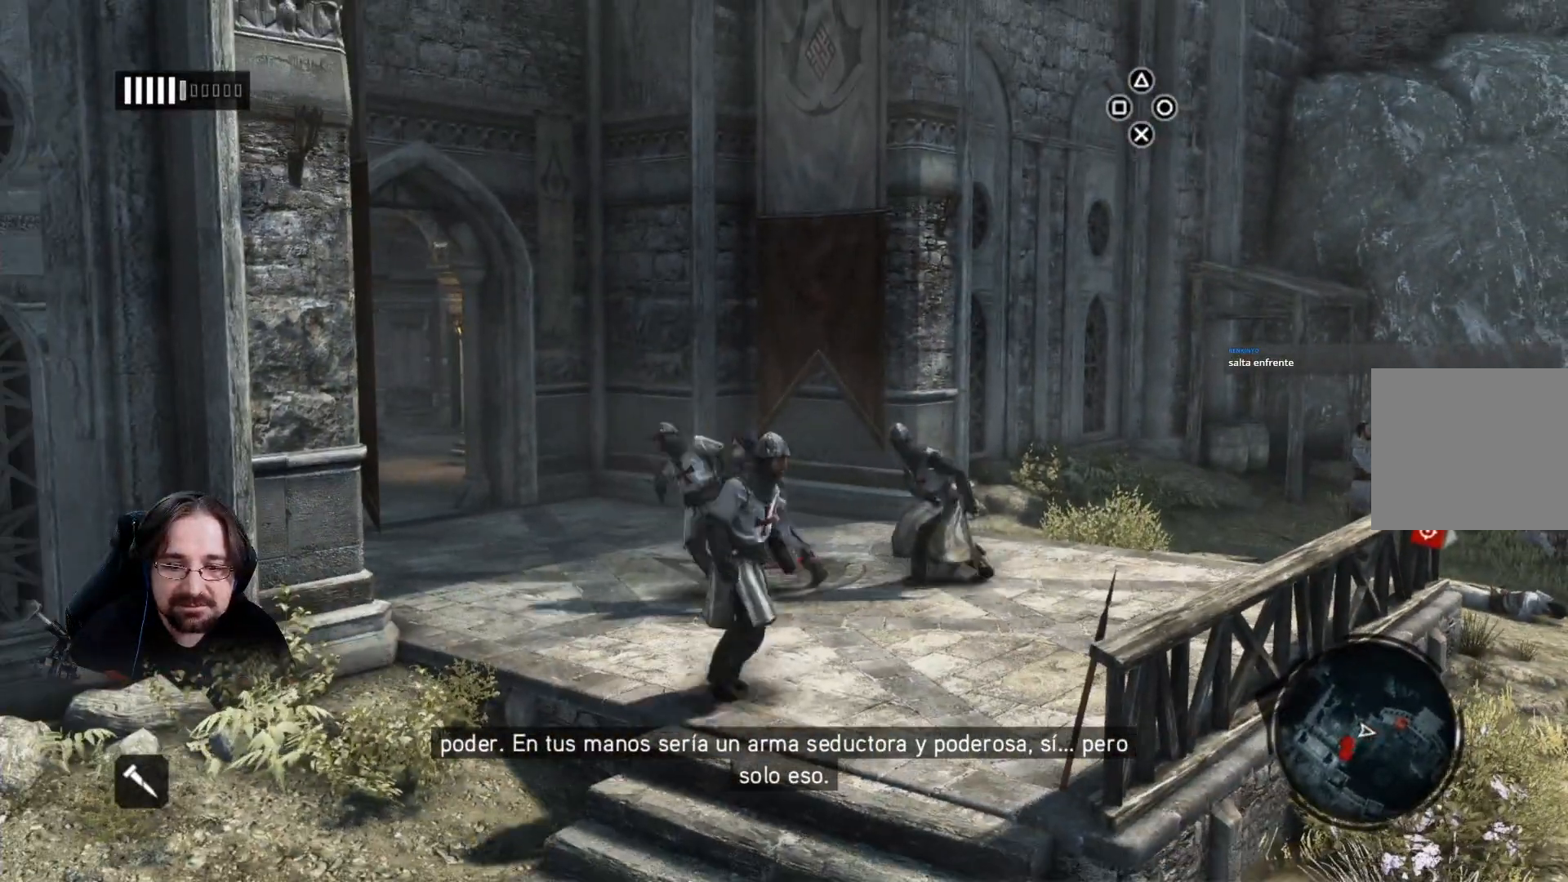
{"buttons": [], "left_stick": "center", "right_stick": "center", "events": []}
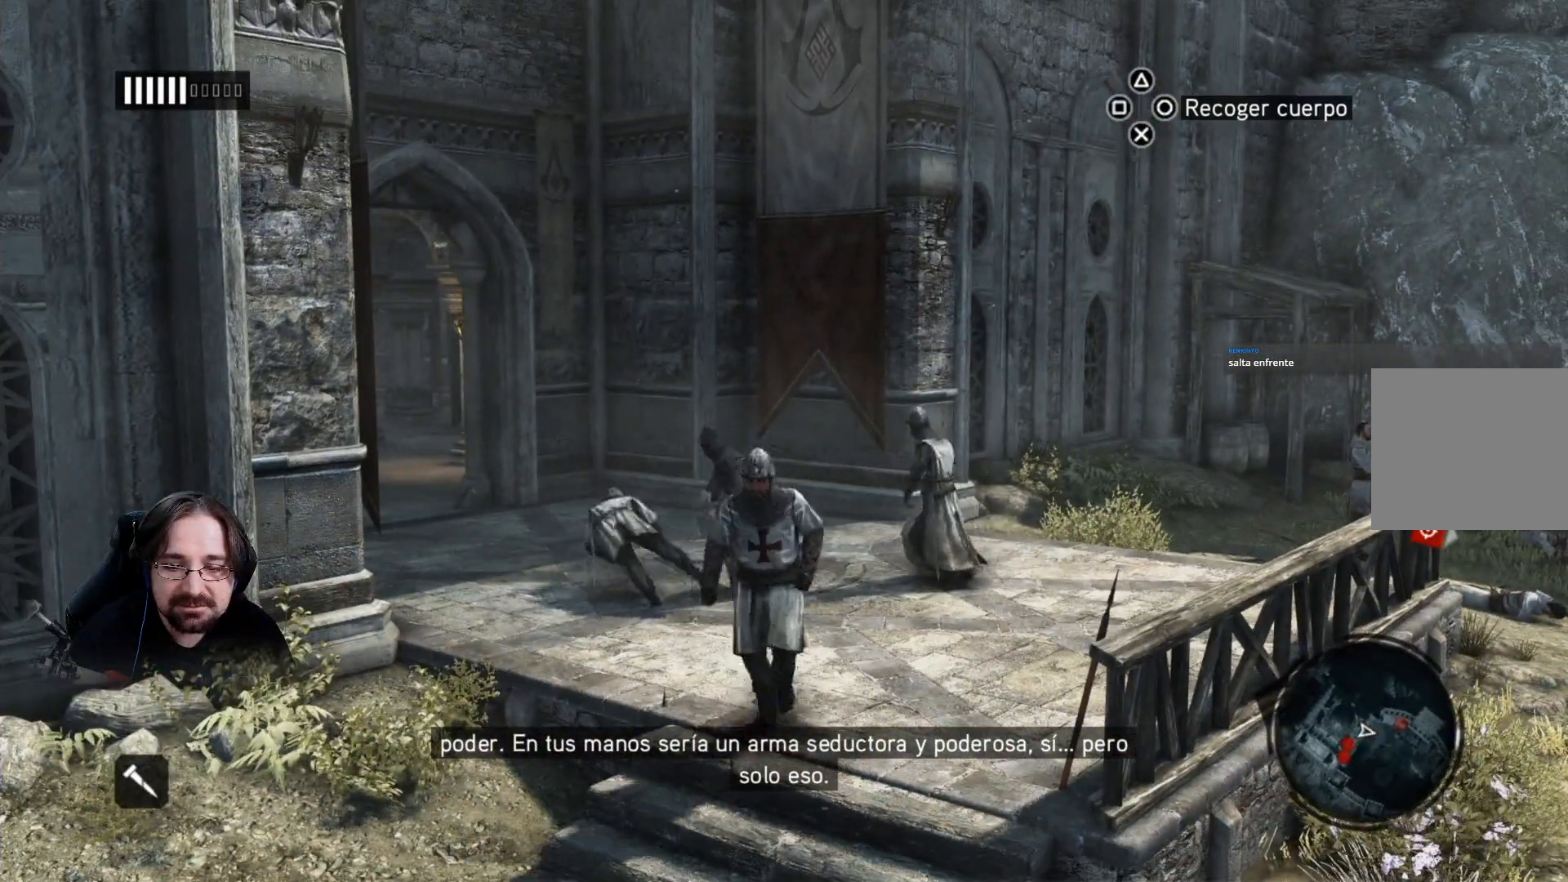
{"buttons": [], "left_stick": "center", "right_stick": "center", "events": []}
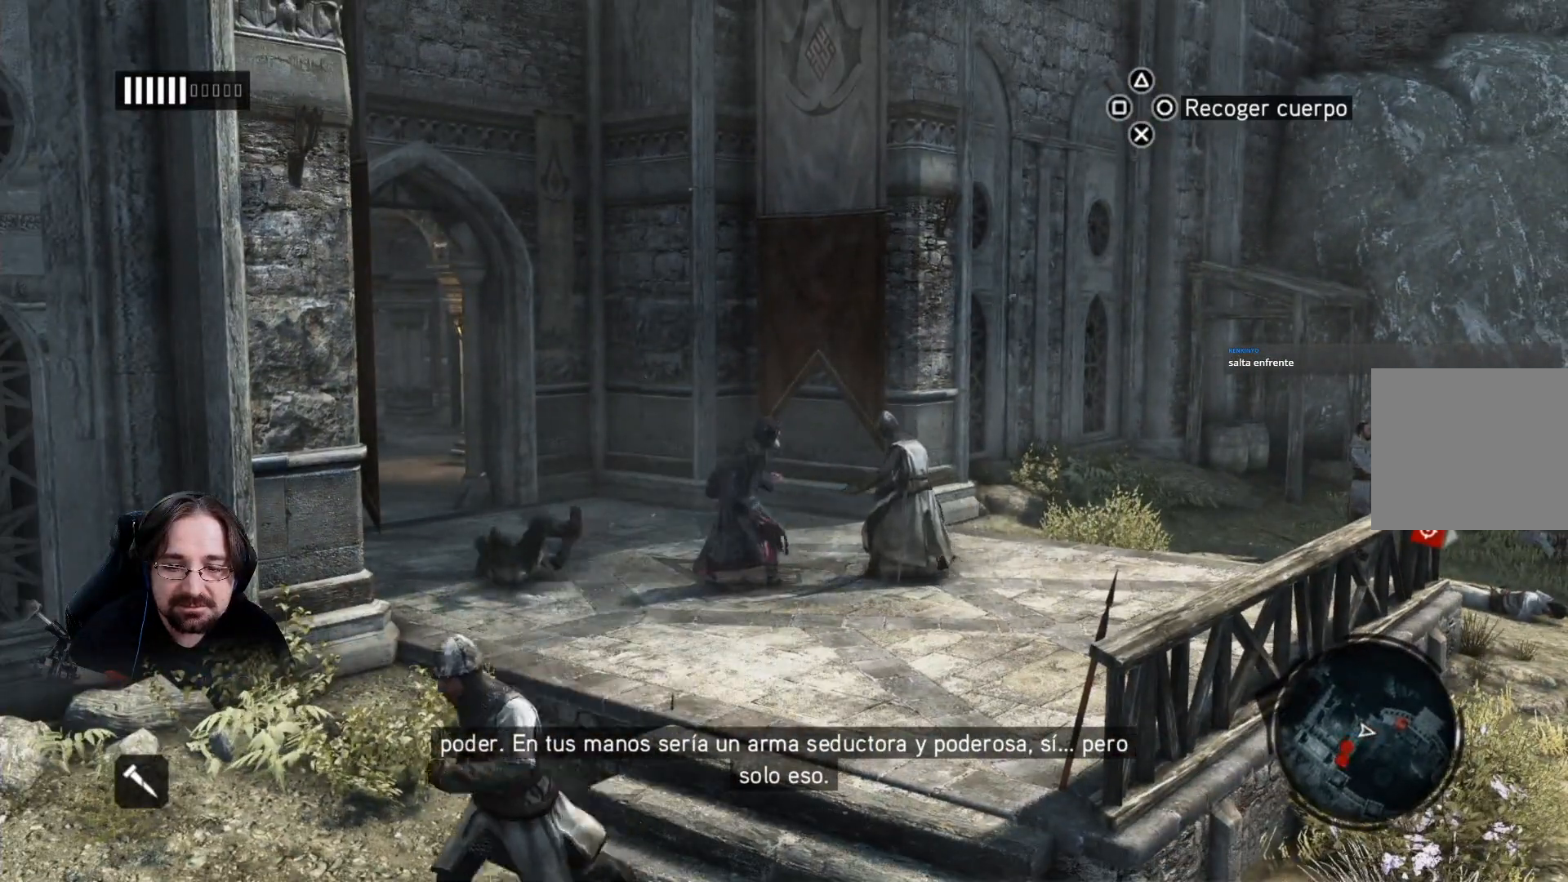
{"buttons": [], "left_stick": "center", "right_stick": "center", "events": []}
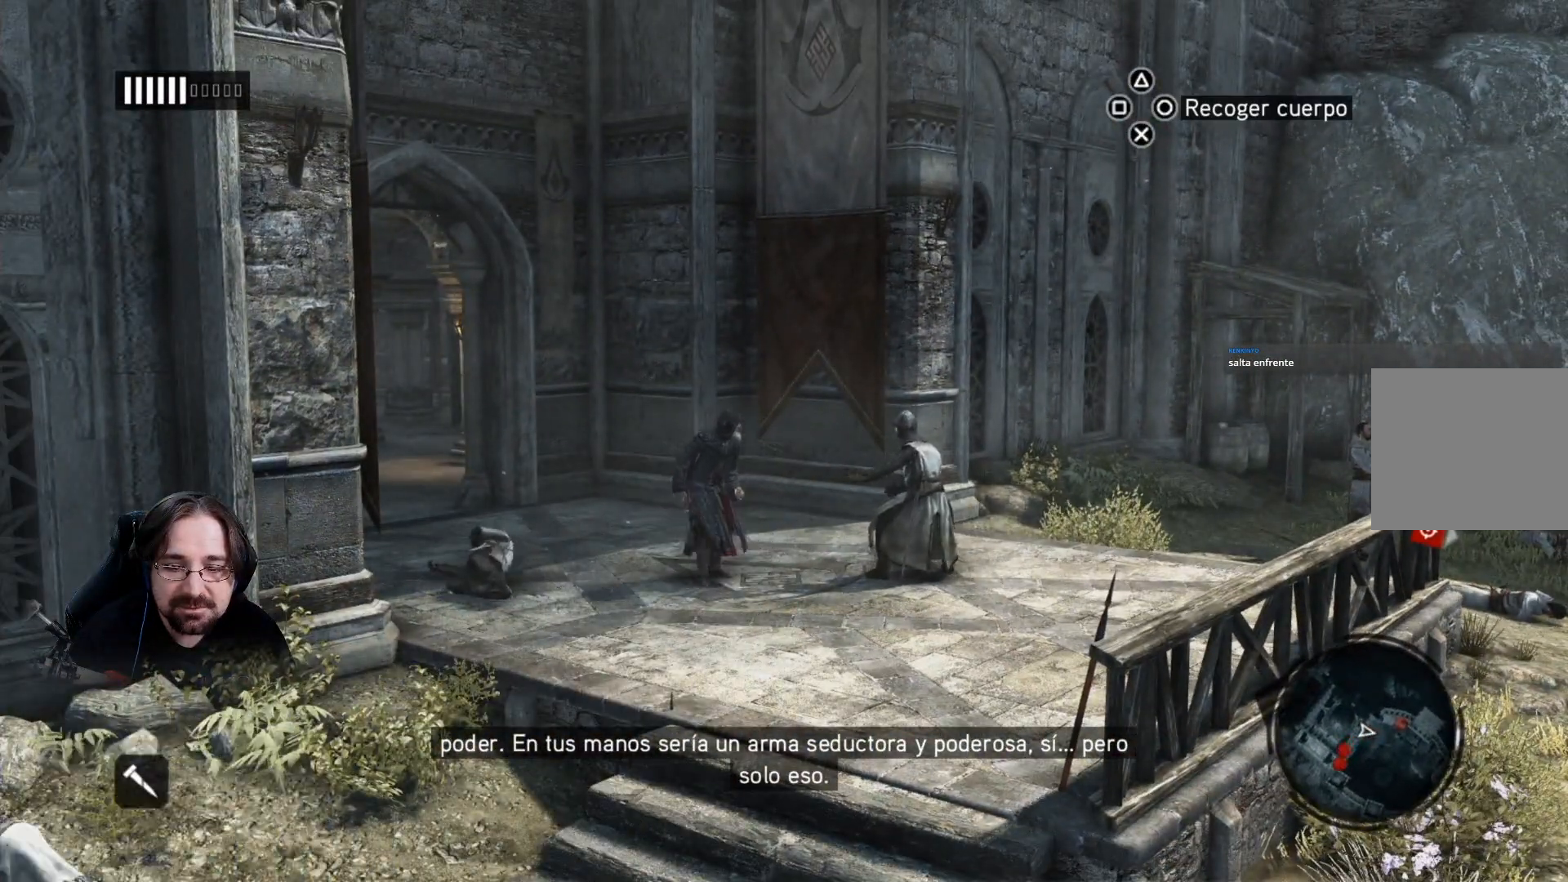
{"buttons": [], "left_stick": "up-left", "right_stick": "center", "events": [[33, "left_stick", "up-left"]]}
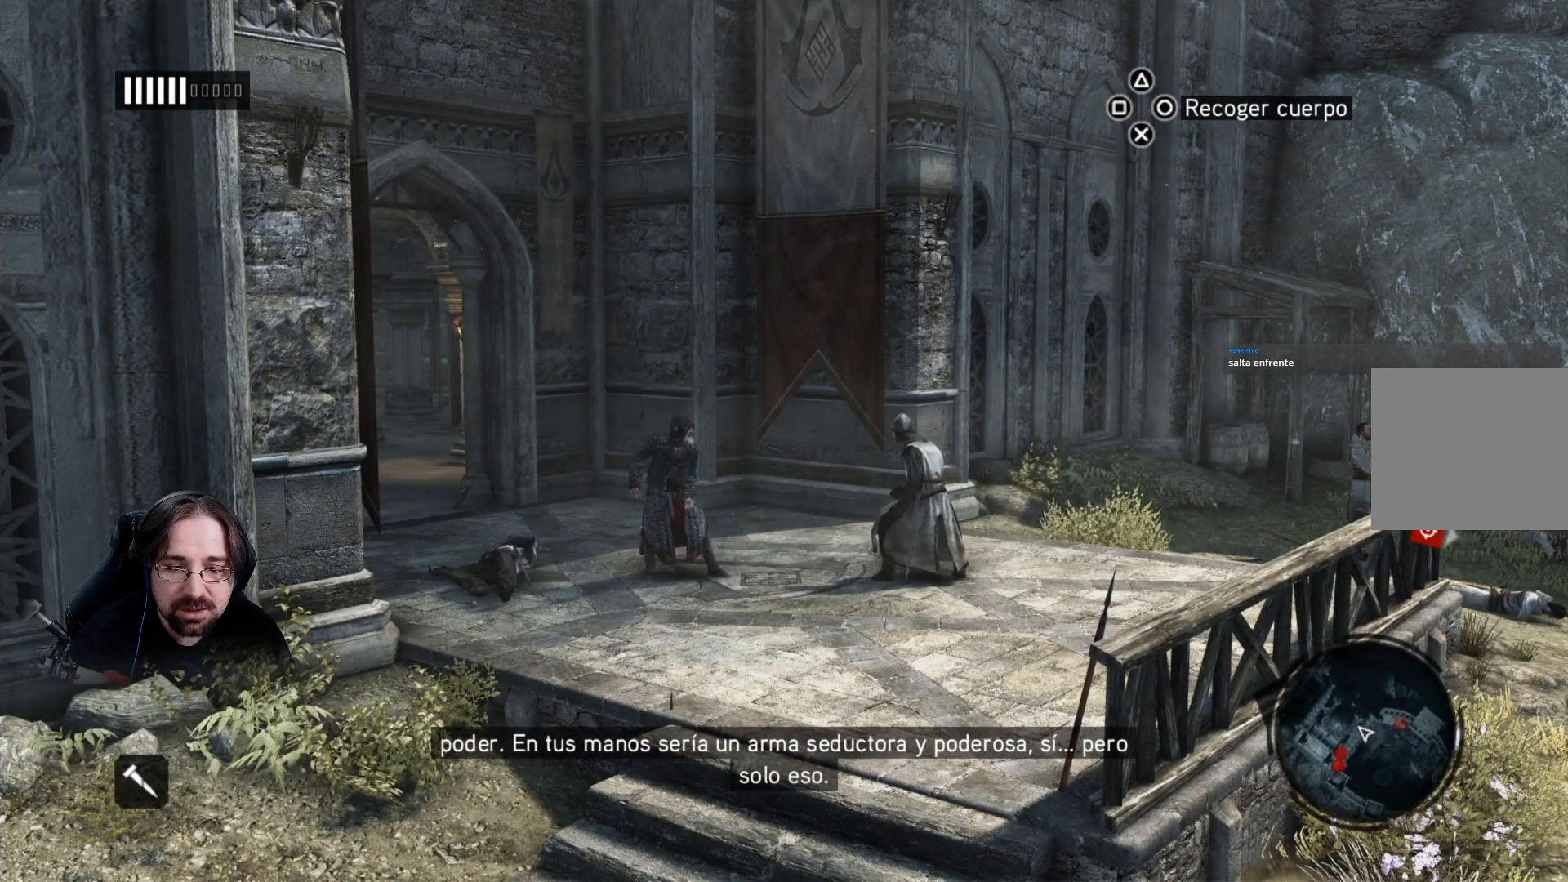
{"buttons": [], "left_stick": "up-left", "right_stick": "left", "events": [[67, "right_stick", "left"]]}
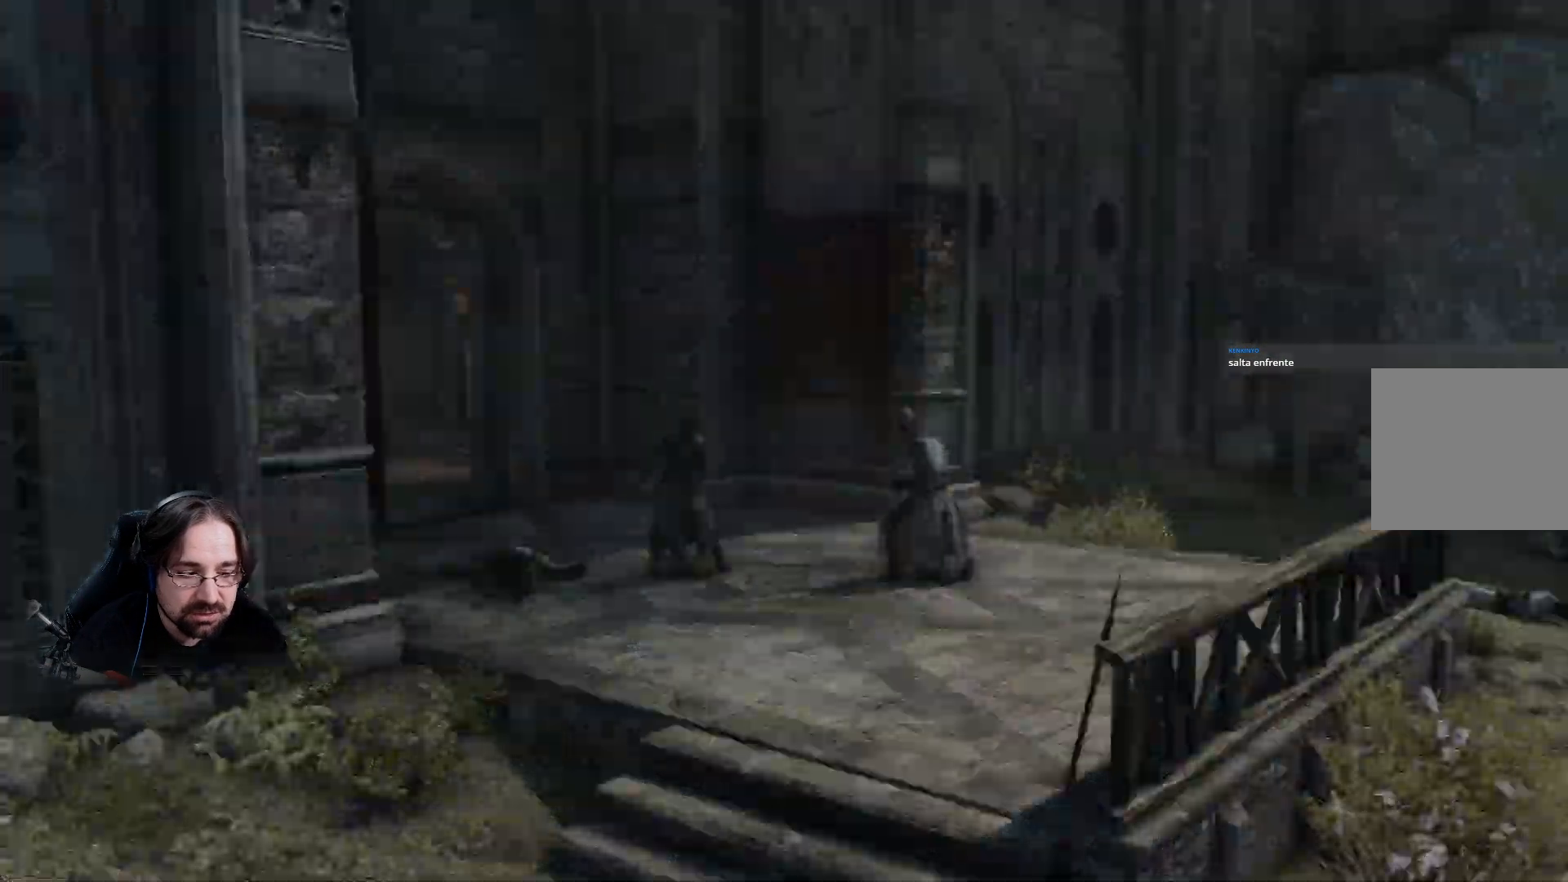
{"buttons": [], "left_stick": "center", "right_stick": "center", "events": [[33, "right_stick", "center"], [67, "left_stick", "center"]]}
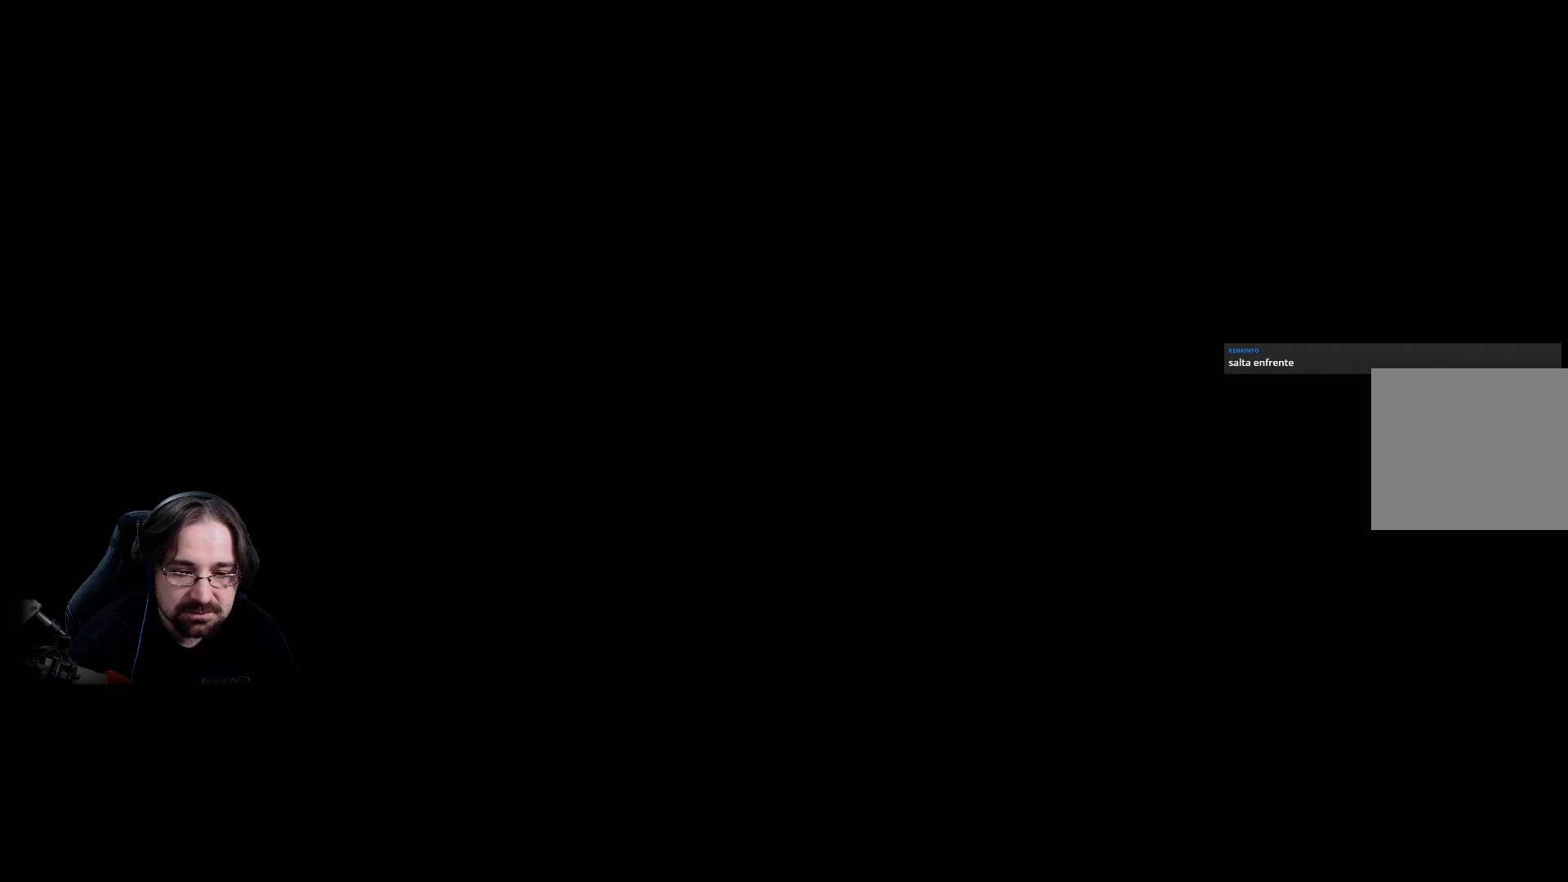
{"buttons": [], "left_stick": "center", "right_stick": "center", "events": []}
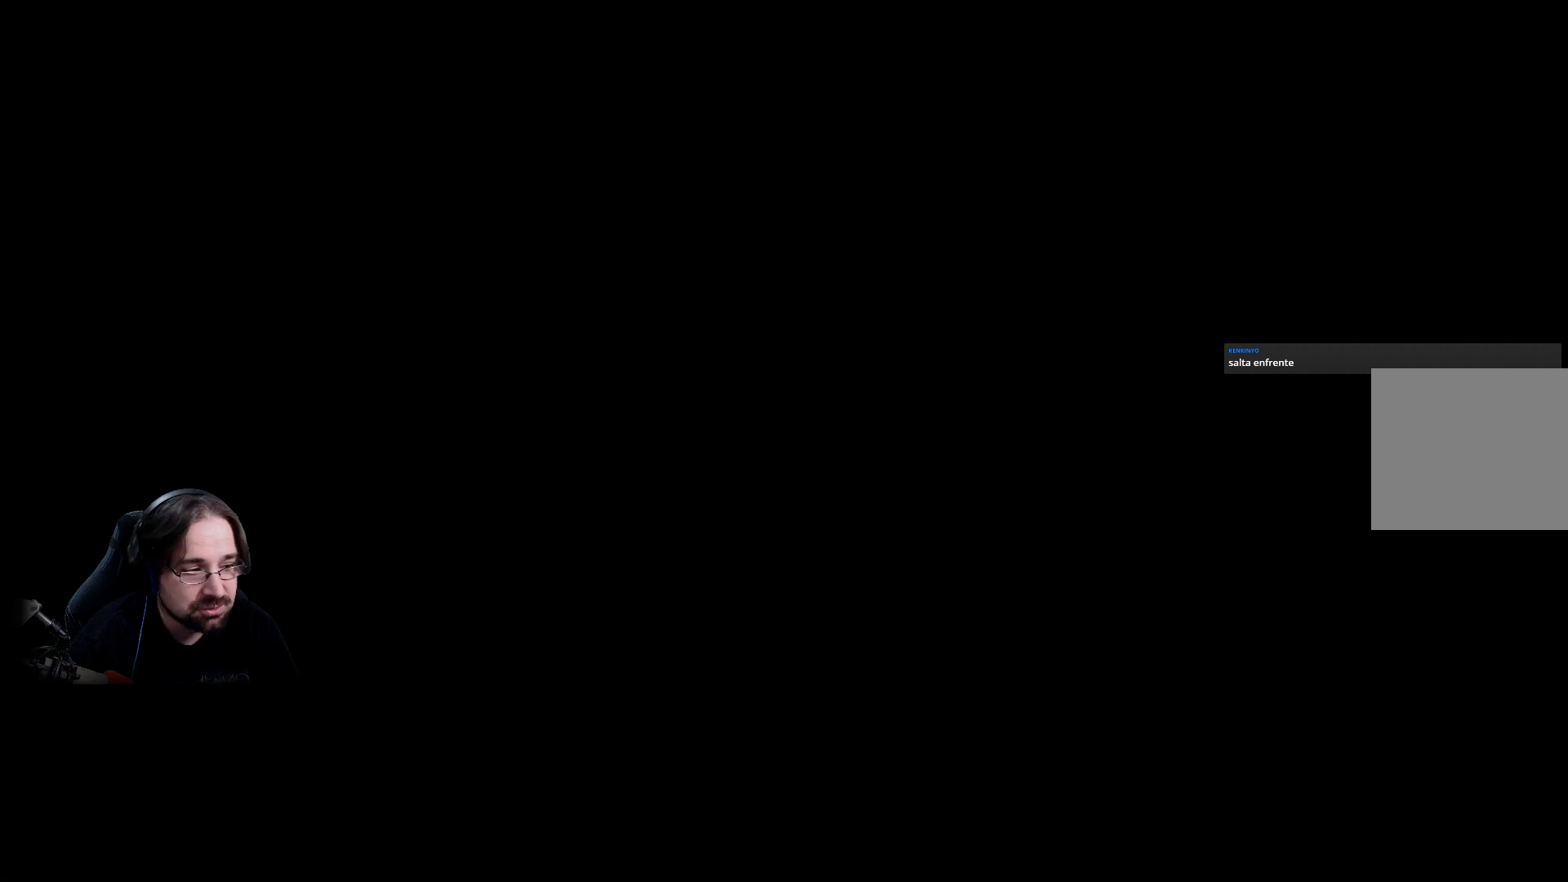
{"buttons": [], "left_stick": "center", "right_stick": "center", "events": []}
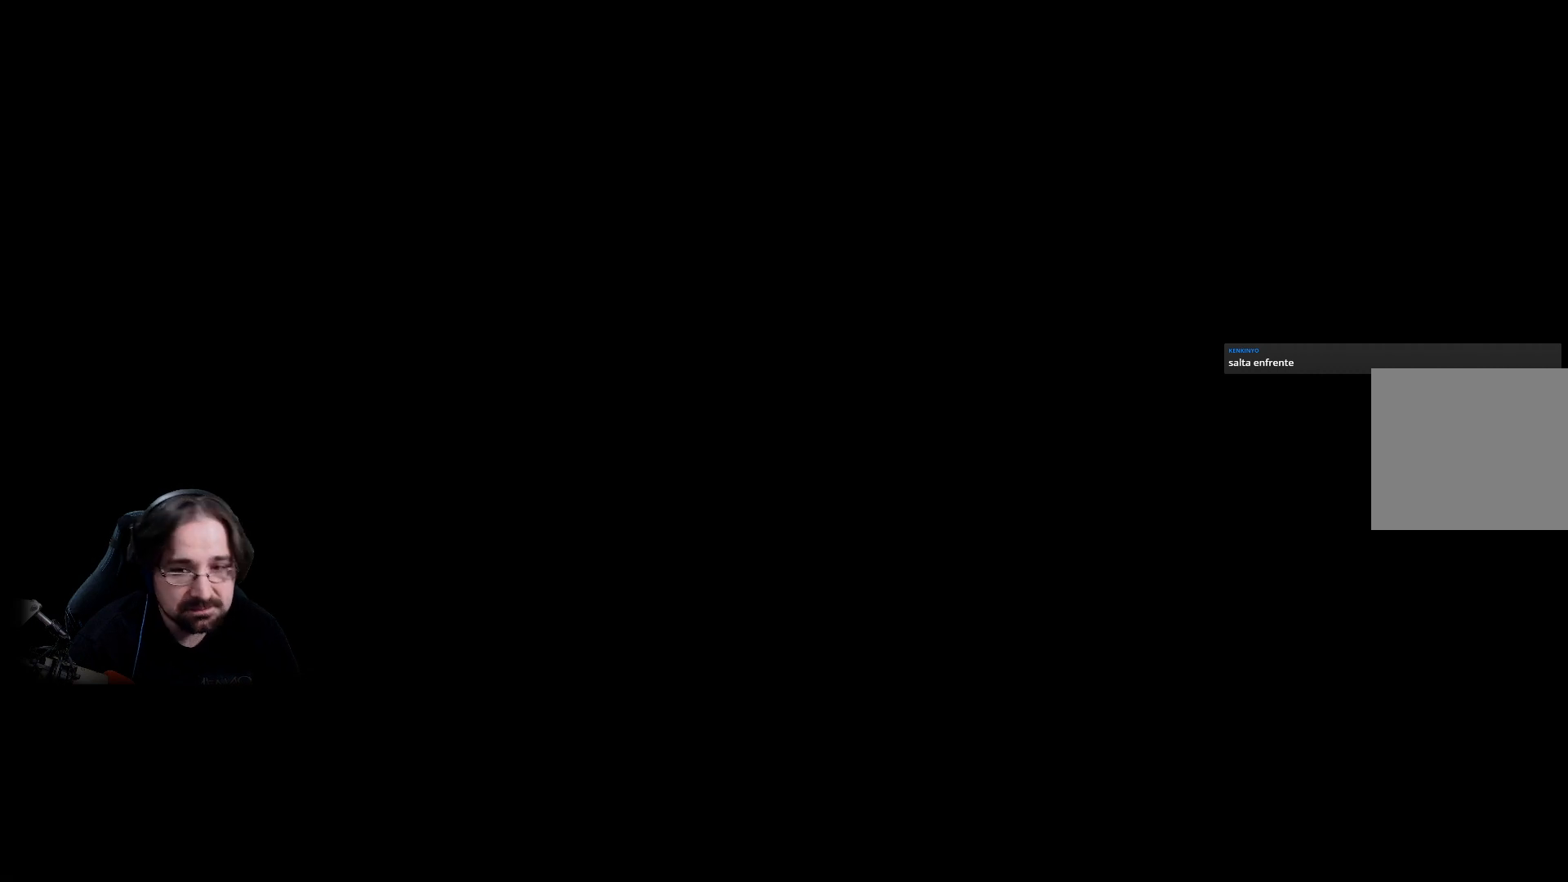
{"buttons": [], "left_stick": "center", "right_stick": "center", "events": []}
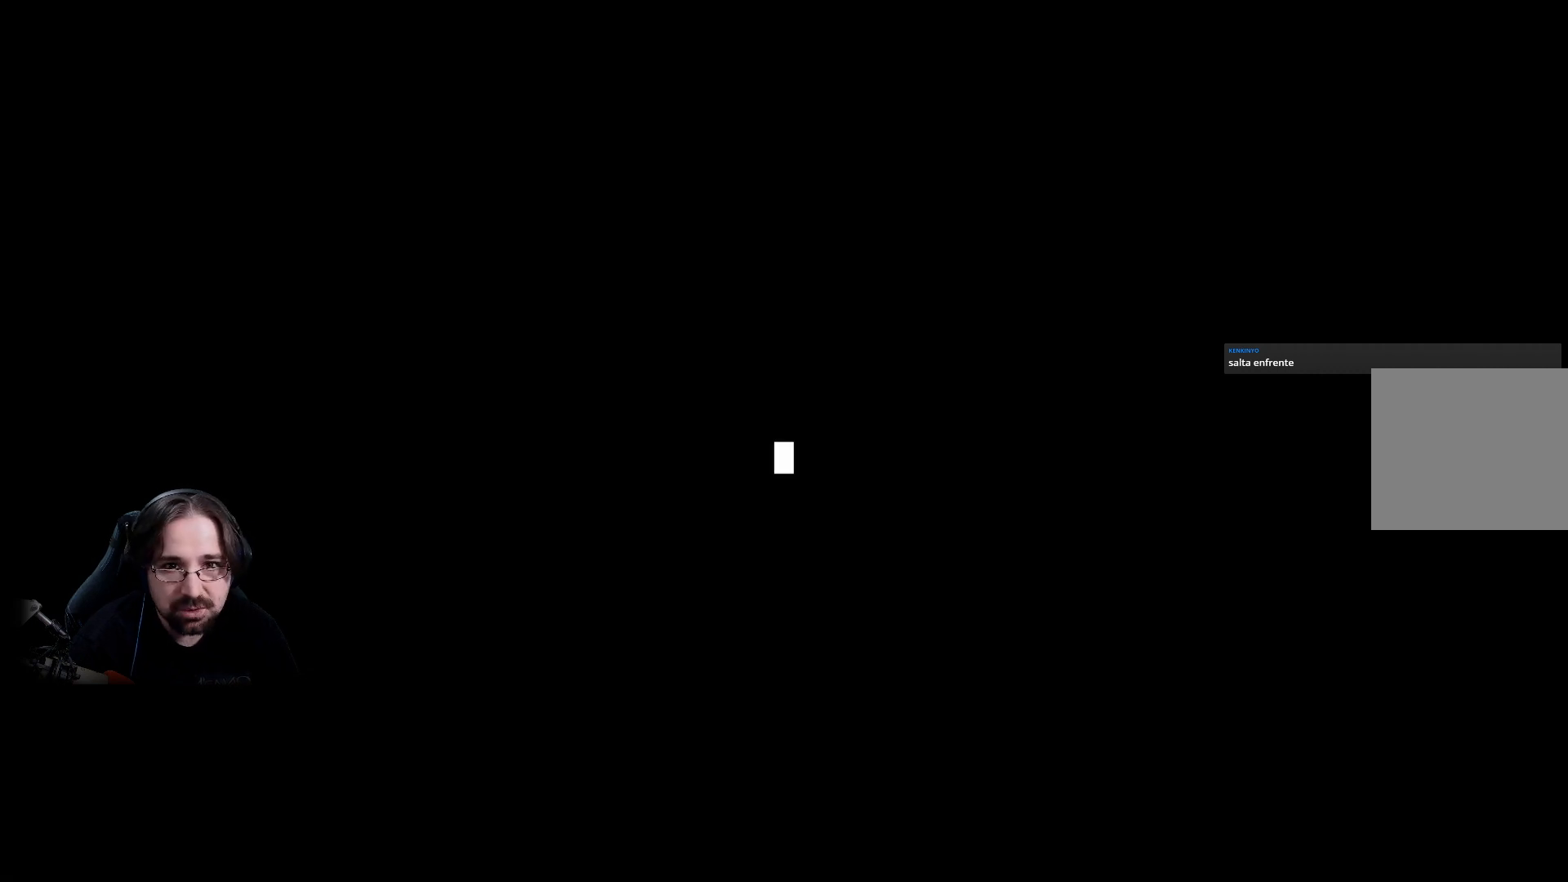
{"buttons": [], "left_stick": "up", "right_stick": "center", "events": [[200, "left_stick", "up"]]}
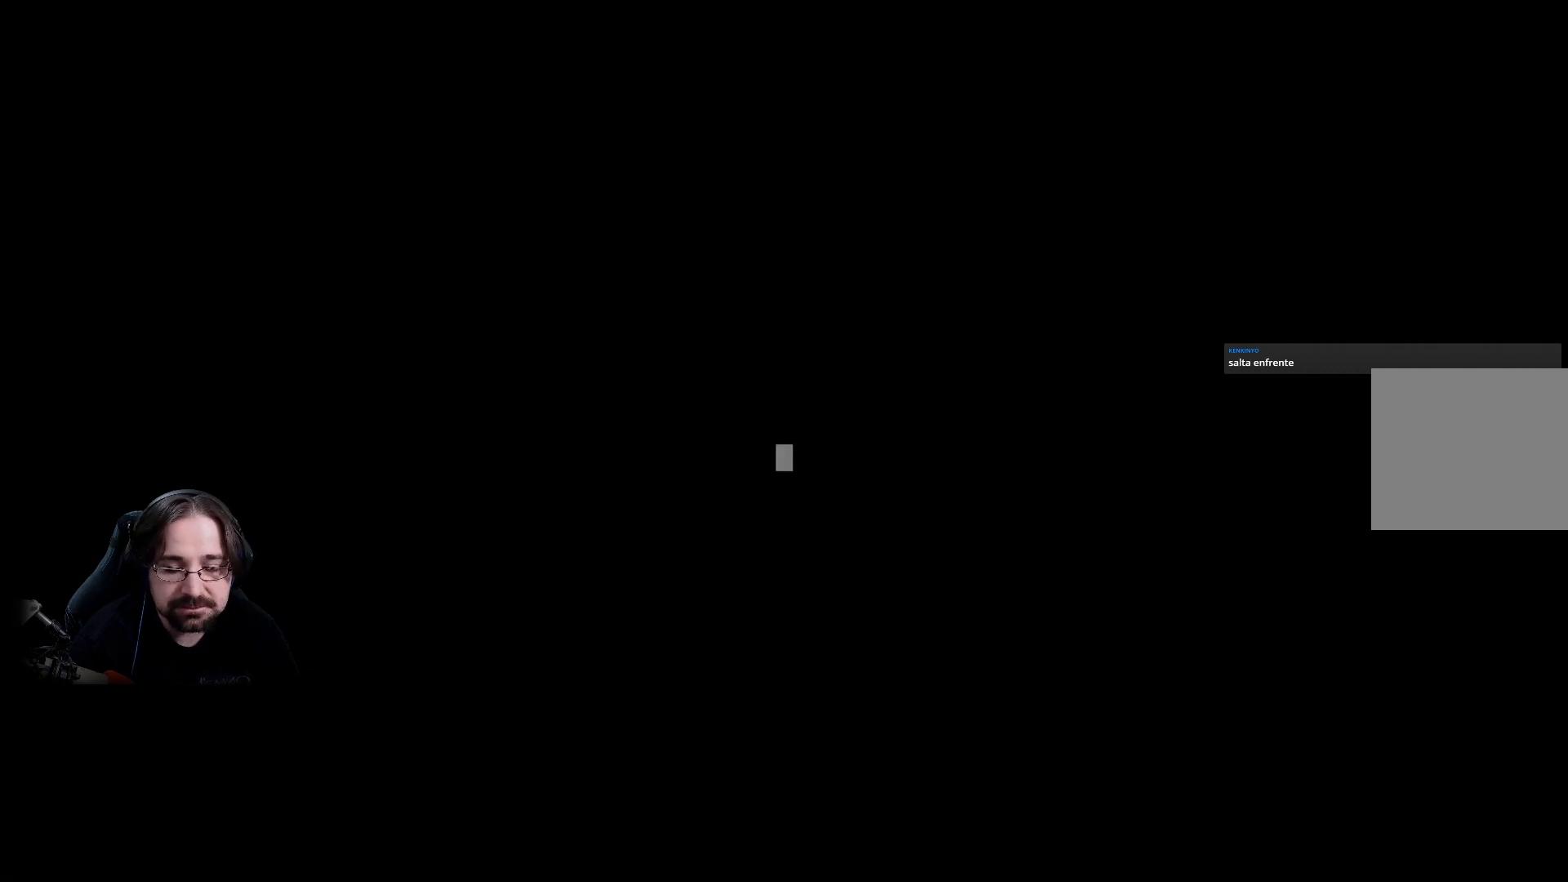
{"buttons": [], "left_stick": "up", "right_stick": "center", "events": []}
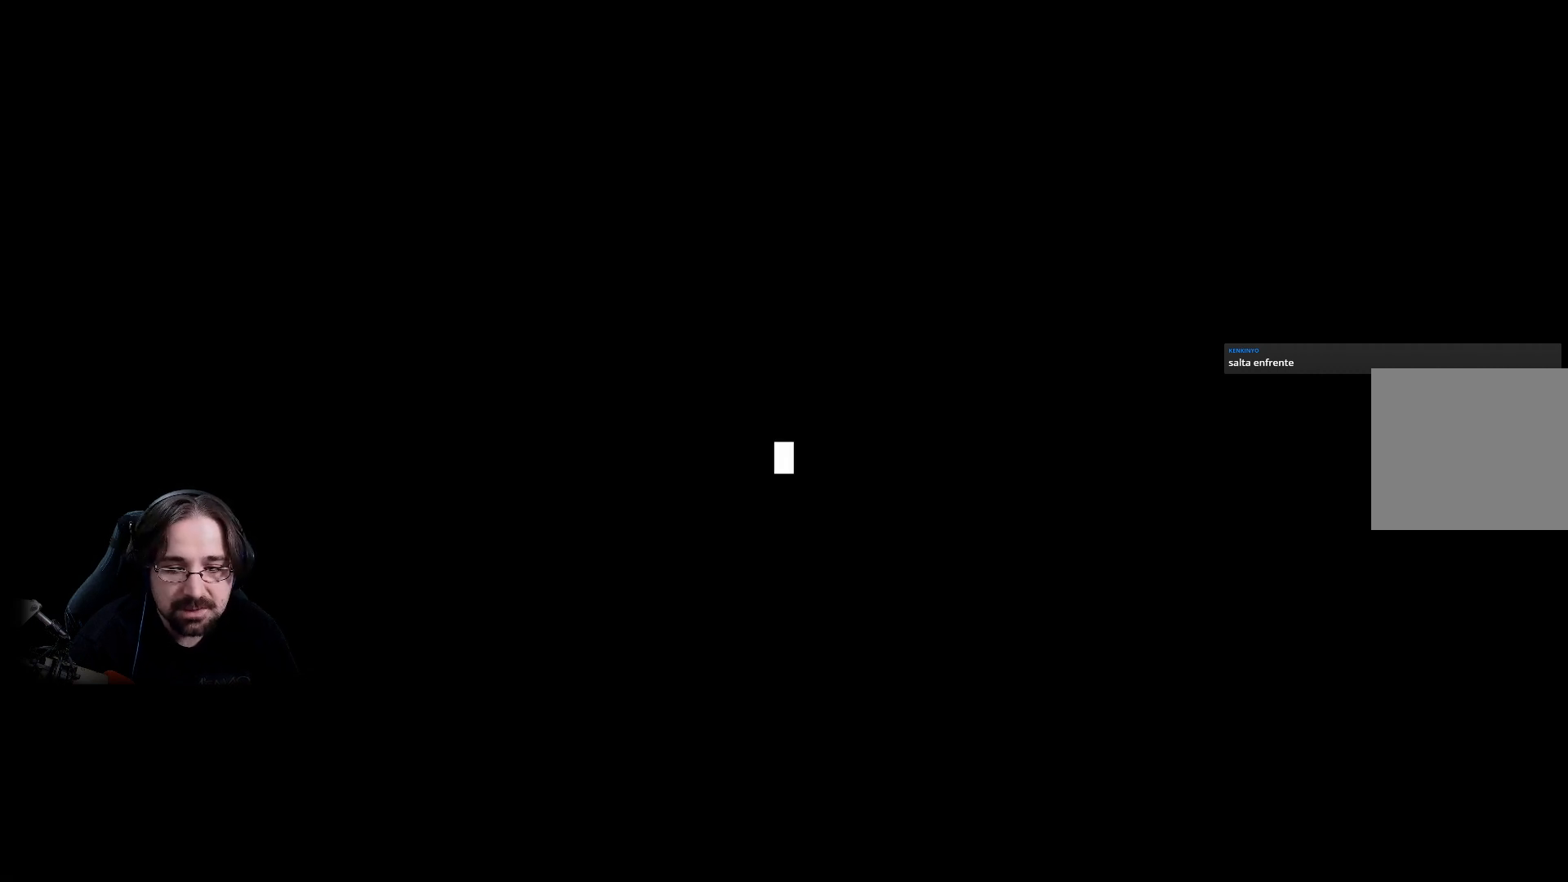
{"buttons": [], "left_stick": "center", "right_stick": "center", "events": [[200, "left_stick", "center"]]}